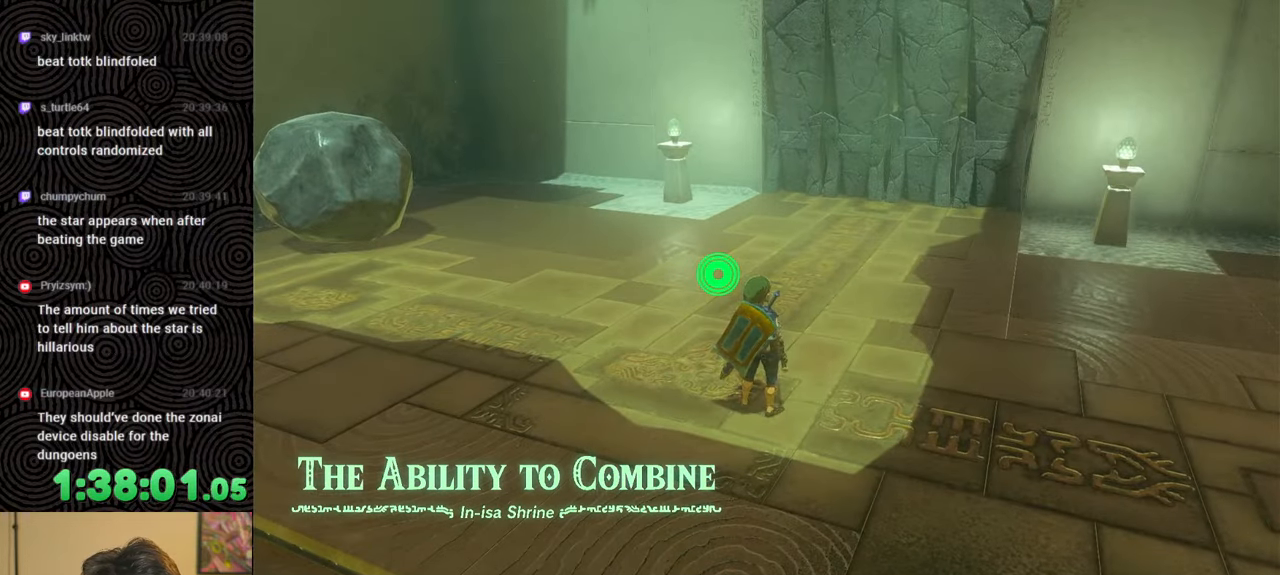
Gameplay with a controller (Nintendo layout); each line is a JSON object with the inputs held at the frame after it. "events" lists button and stick changes between this image and that frame as [ms after this image, input, new state], when the widget could be followed in between. Not read: L3 R3.
{"buttons": [], "left_stick": "center", "right_stick": "center", "events": [[300, "right_stick", "center"]]}
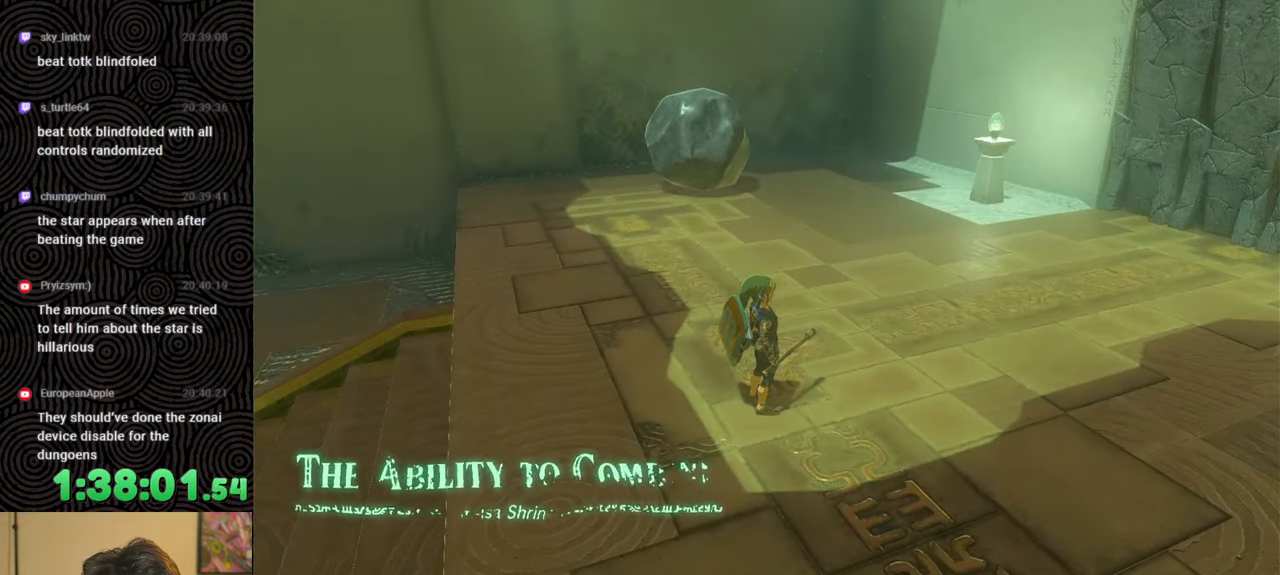
{"buttons": [], "left_stick": "center", "right_stick": "center", "events": [[17, "left_stick", "up"], [117, "right_stick", "right"], [317, "left_stick", "center"], [500, "right_stick", "center"]]}
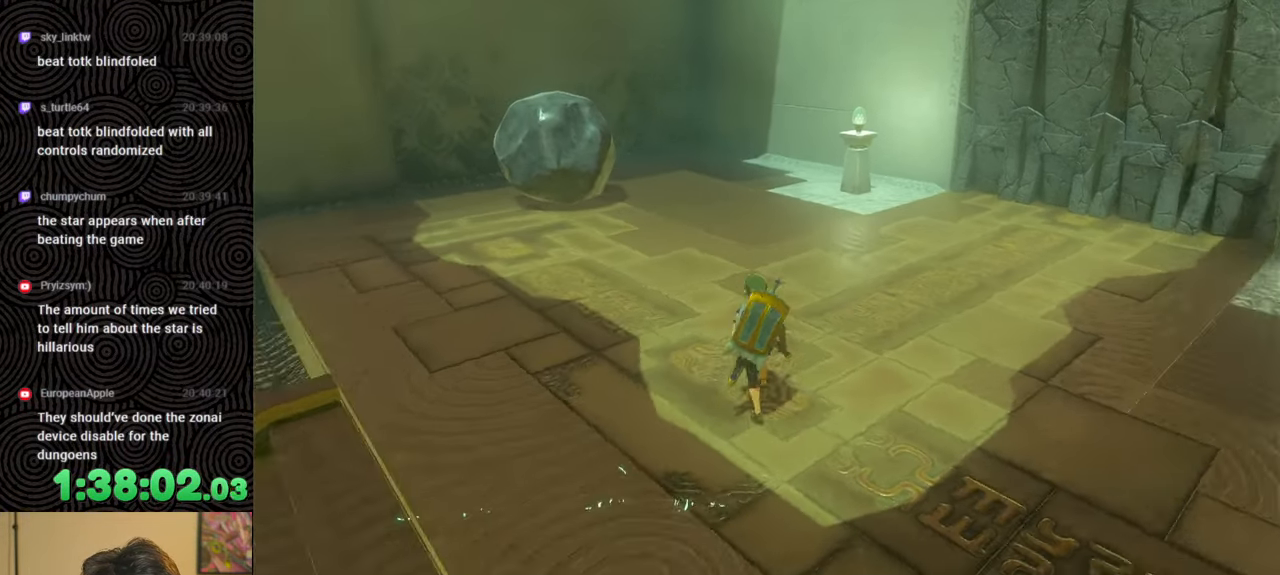
{"buttons": [], "left_stick": "center", "right_stick": "center", "events": []}
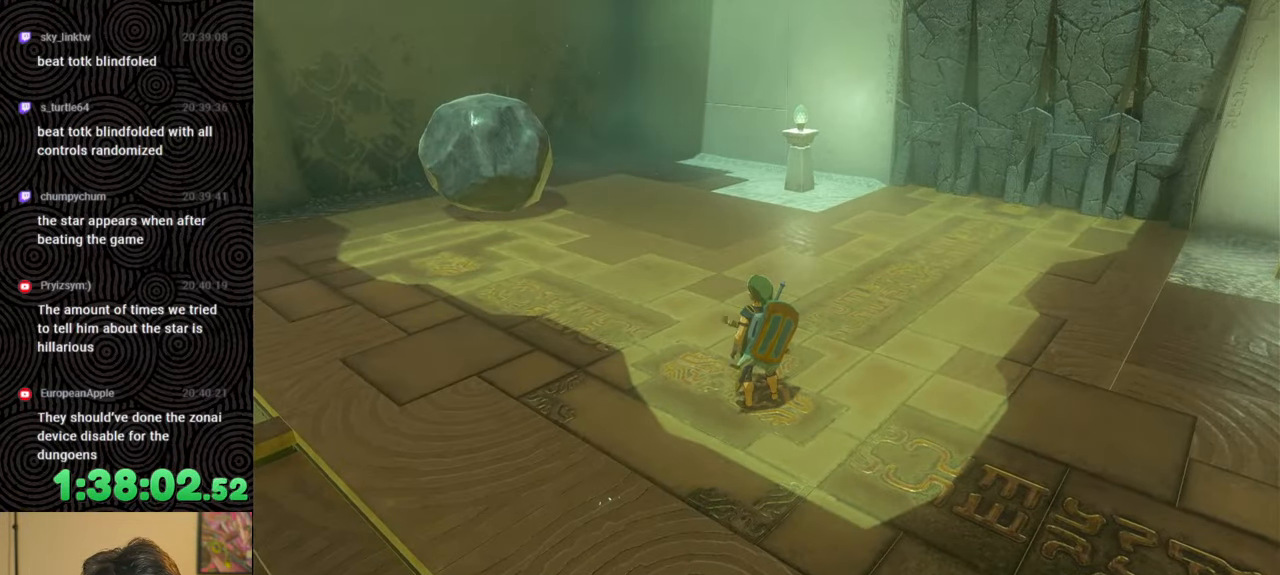
{"buttons": [], "left_stick": "center", "right_stick": "center", "events": [[117, "START", "down"], [250, "START", "up"]]}
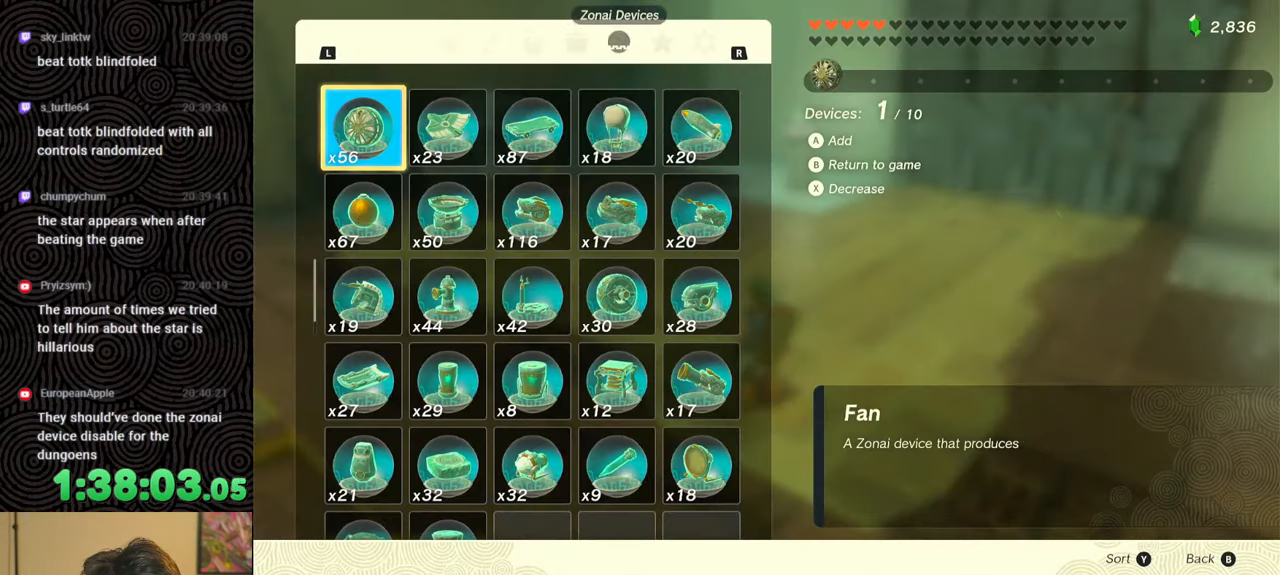
{"buttons": [], "left_stick": "center", "right_stick": "center", "events": []}
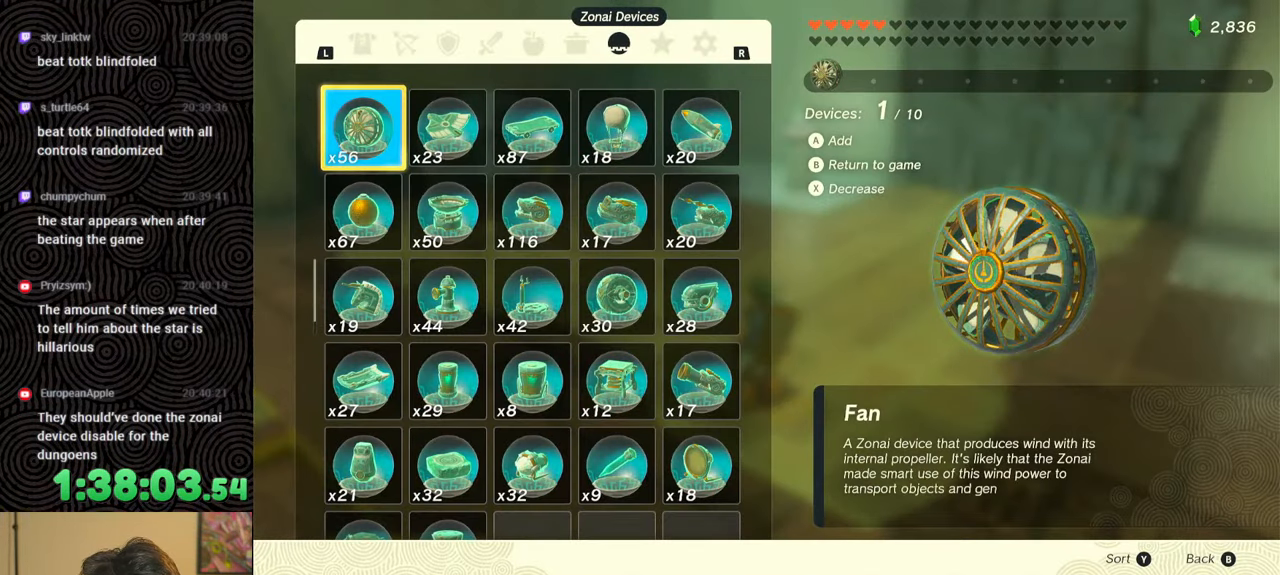
{"buttons": [], "left_stick": "center", "right_stick": "center", "events": []}
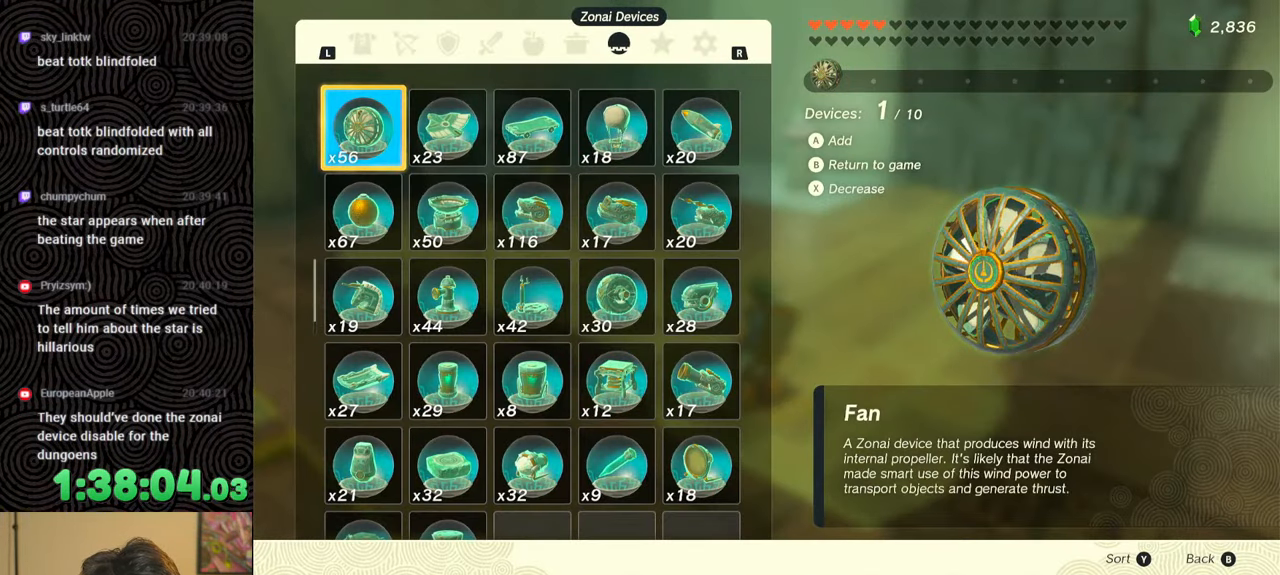
{"buttons": [], "left_stick": "center", "right_stick": "center", "events": []}
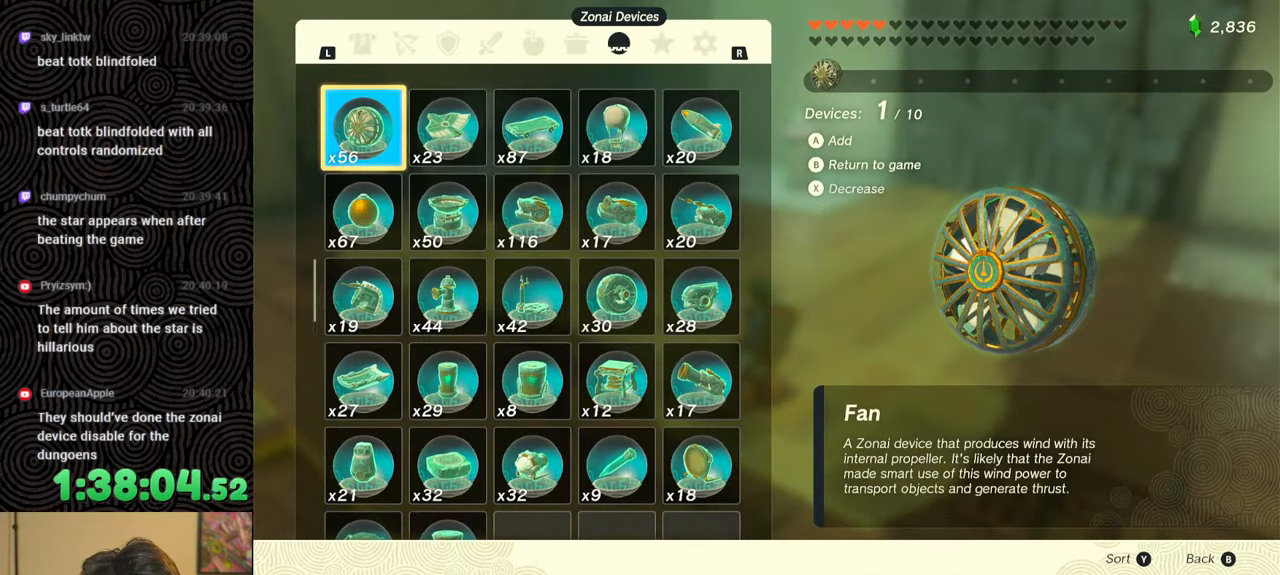
{"buttons": [], "left_stick": "center", "right_stick": "center", "events": [[283, "A", "down"], [400, "A", "up"]]}
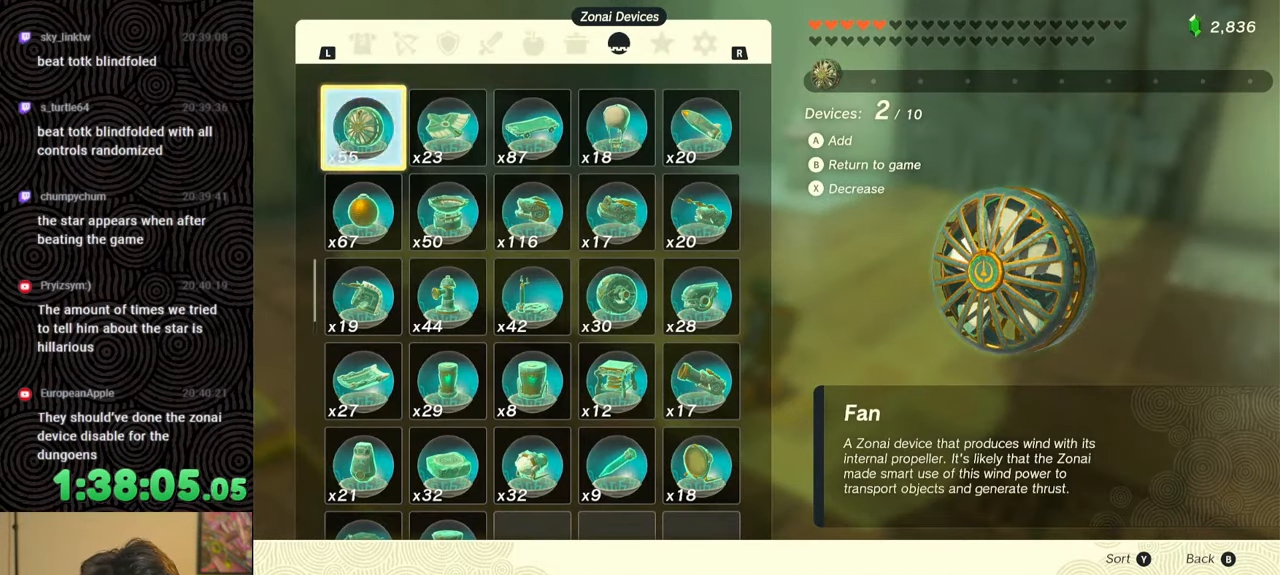
{"buttons": ["DPAD_RIGHT"], "left_stick": "center", "right_stick": "center", "events": [[250, "DPAD_RIGHT", "down"], [300, "DPAD_RIGHT", "up"], [400, "DPAD_RIGHT", "down"]]}
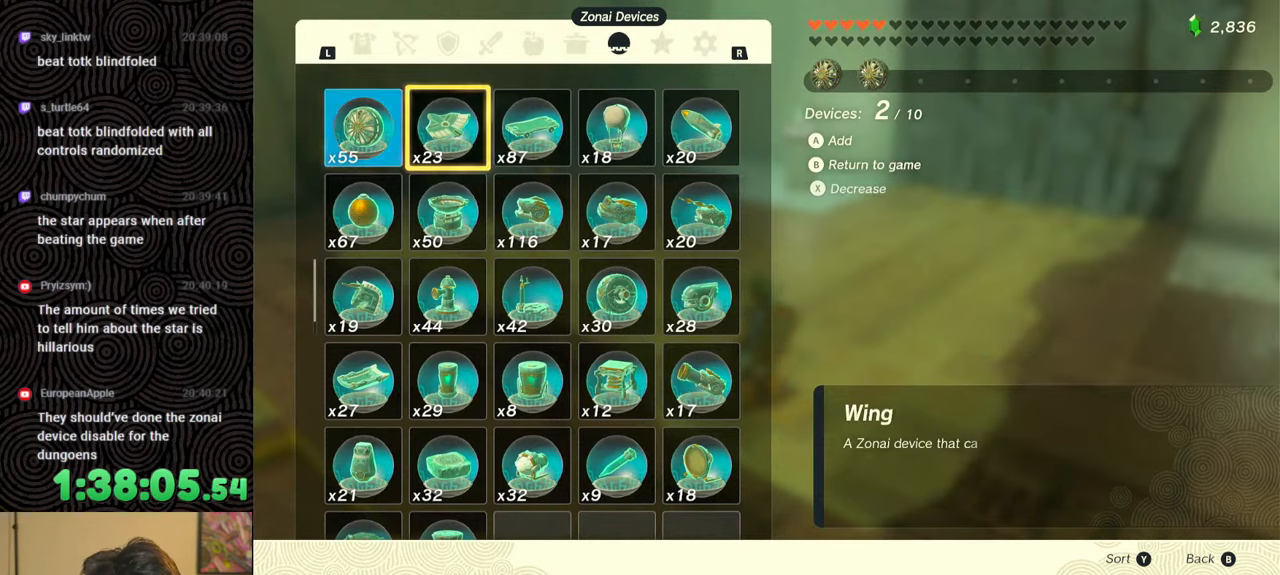
{"buttons": ["DPAD_DOWN"], "left_stick": "center", "right_stick": "center", "events": [[33, "DPAD_RIGHT", "up"], [333, "DPAD_DOWN", "down"], [400, "DPAD_DOWN", "up"], [467, "DPAD_DOWN", "down"]]}
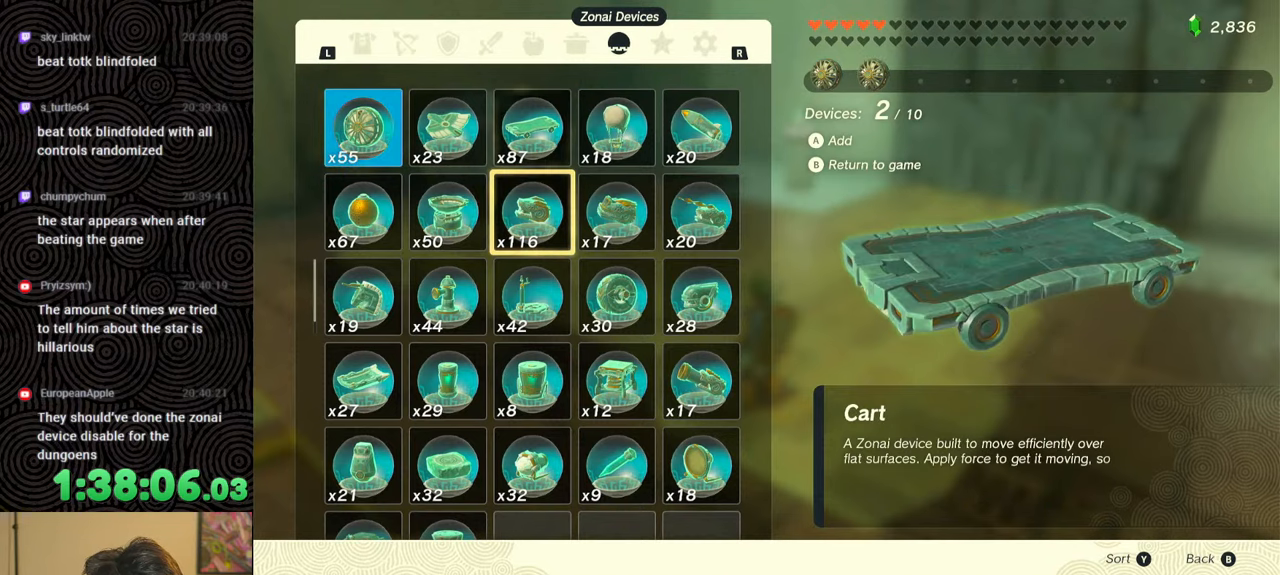
{"buttons": [], "left_stick": "center", "right_stick": "center", "events": [[50, "DPAD_DOWN", "up"], [133, "A", "down"], [267, "A", "up"]]}
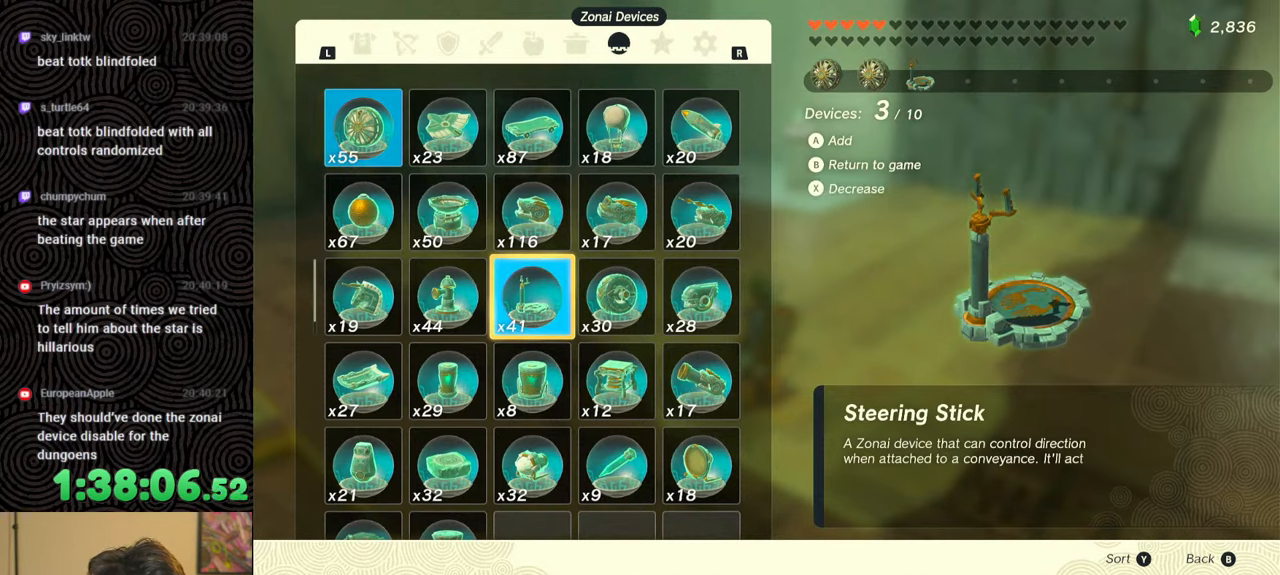
{"buttons": ["DPAD_DOWN"], "left_stick": "center", "right_stick": "center", "events": [[317, "DPAD_DOWN", "down"], [400, "DPAD_DOWN", "up"], [483, "DPAD_DOWN", "down"]]}
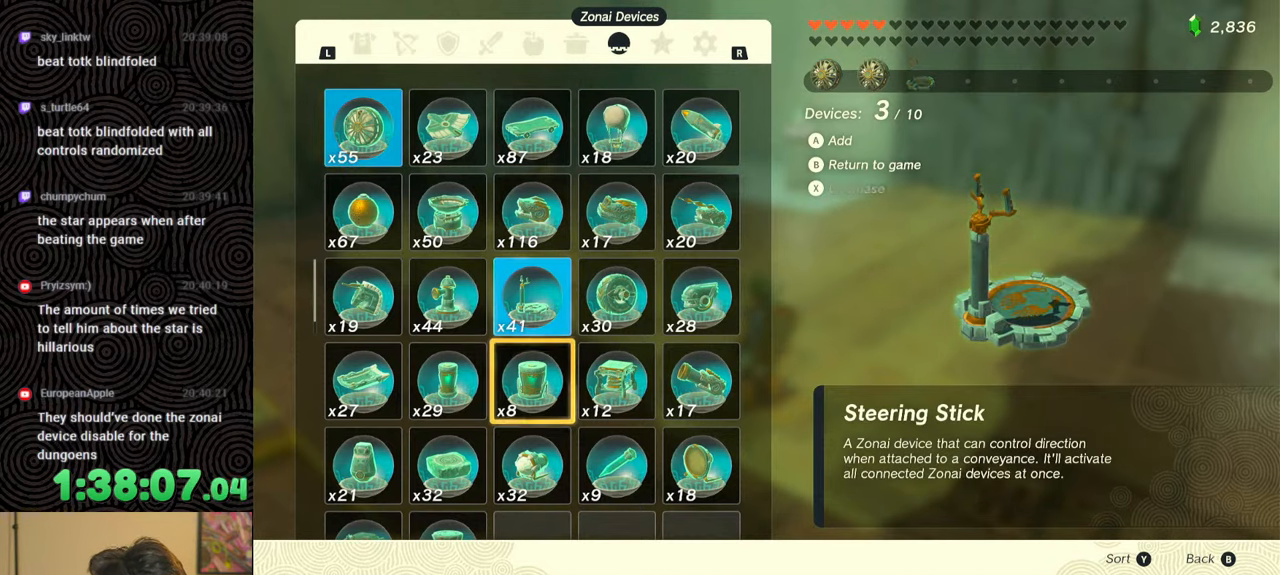
{"buttons": [], "left_stick": "center", "right_stick": "center", "events": [[83, "DPAD_DOWN", "up"]]}
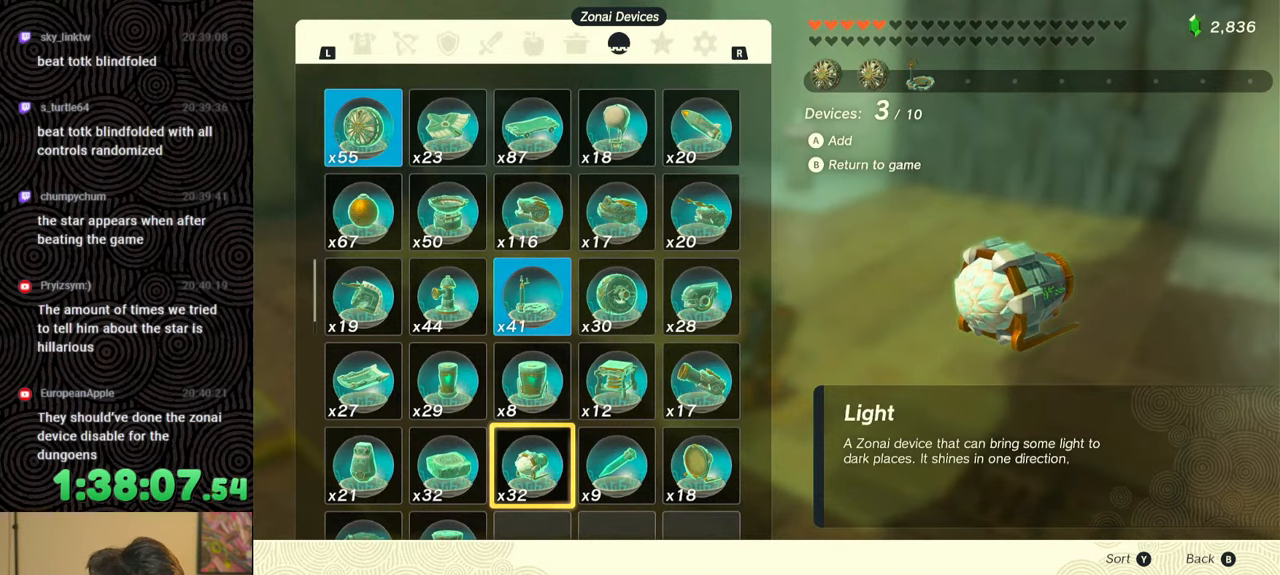
{"buttons": [], "left_stick": "center", "right_stick": "center", "events": [[83, "DPAD_LEFT", "down"], [200, "DPAD_LEFT", "up"], [283, "DPAD_DOWN", "down"], [383, "DPAD_DOWN", "up"]]}
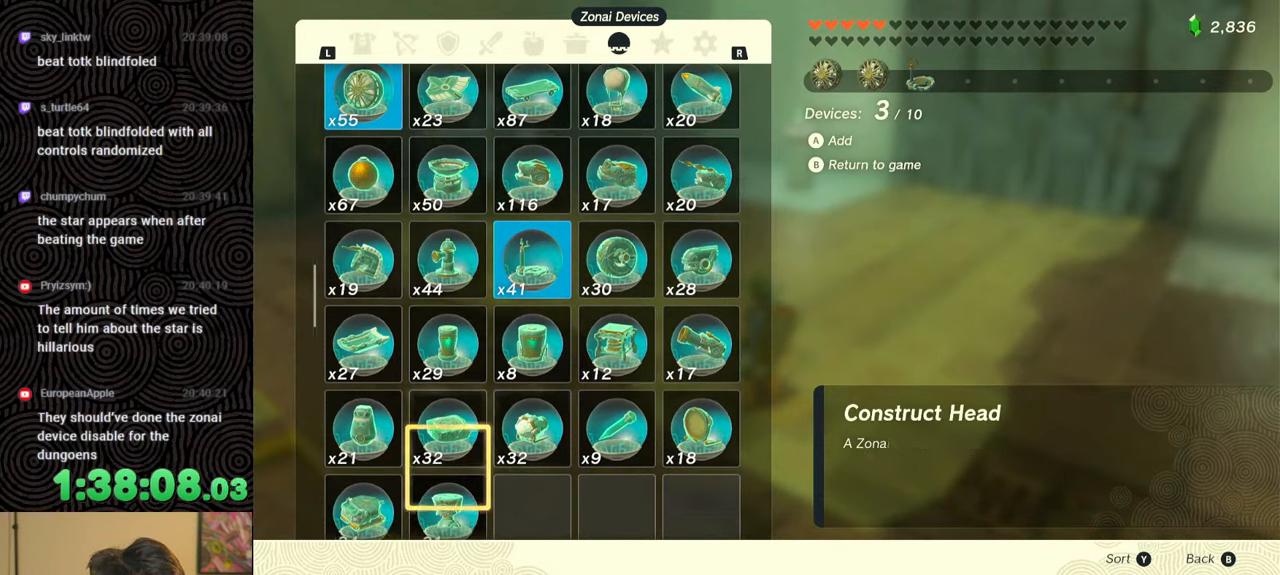
{"buttons": [], "left_stick": "center", "right_stick": "center", "events": [[200, "DPAD_UP", "down"], [300, "DPAD_UP", "up"], [367, "DPAD_UP", "down"], [483, "DPAD_UP", "up"]]}
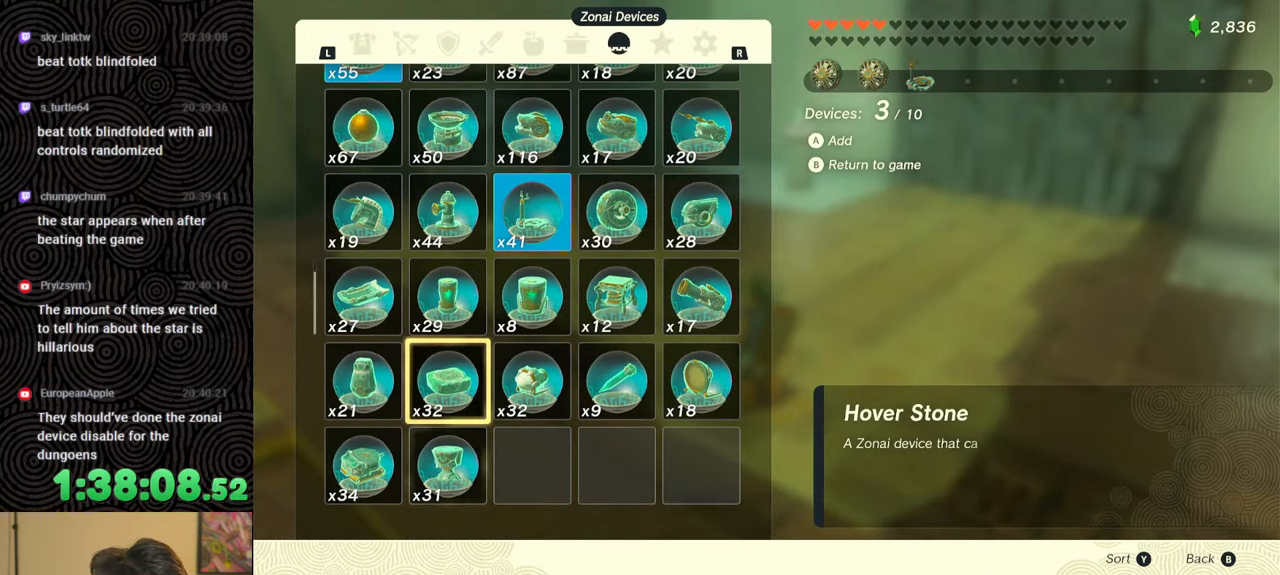
{"buttons": ["DPAD_RIGHT"], "left_stick": "center", "right_stick": "center", "events": [[200, "DPAD_UP", "down"], [283, "DPAD_UP", "up"], [450, "DPAD_RIGHT", "down"]]}
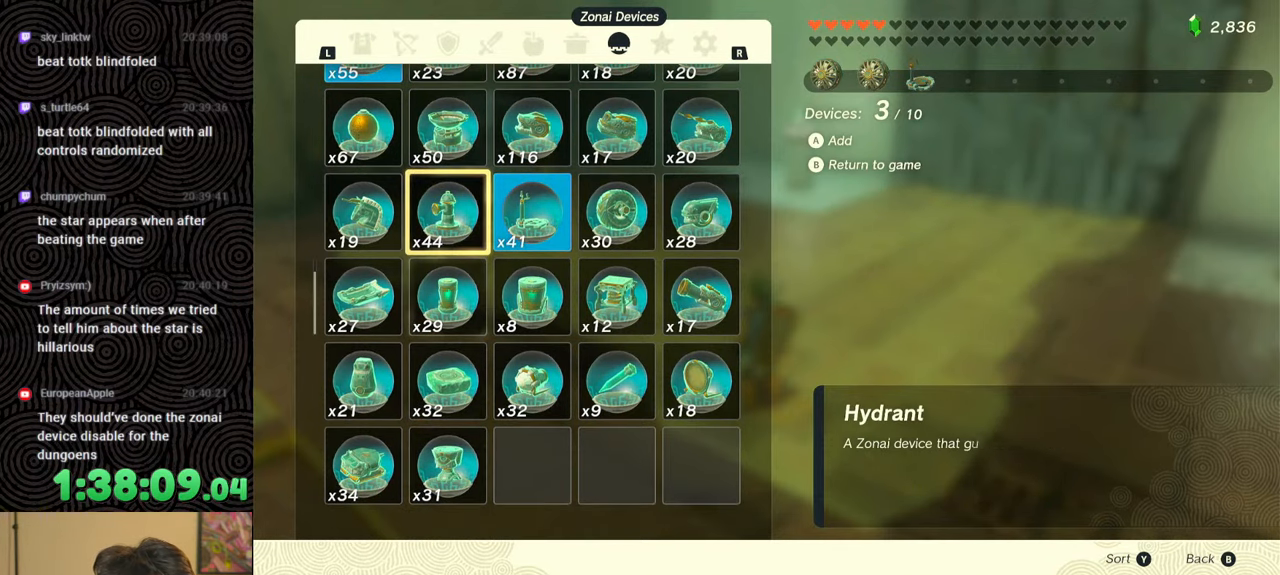
{"buttons": ["DPAD_DOWN"], "left_stick": "center", "right_stick": "center", "events": [[17, "DPAD_RIGHT", "up"], [100, "DPAD_RIGHT", "down"], [183, "DPAD_RIGHT", "up"], [233, "DPAD_RIGHT", "down"], [350, "DPAD_RIGHT", "up"], [500, "DPAD_DOWN", "down"]]}
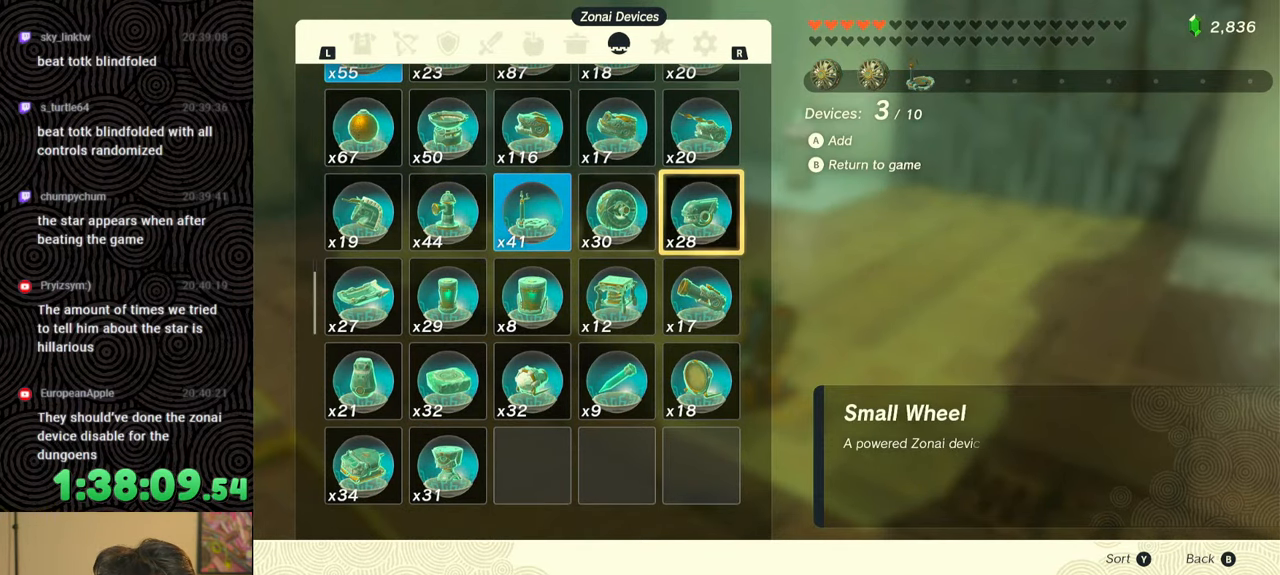
{"buttons": [], "left_stick": "center", "right_stick": "center", "events": [[83, "DPAD_DOWN", "up"], [183, "A", "down"], [317, "A", "up"]]}
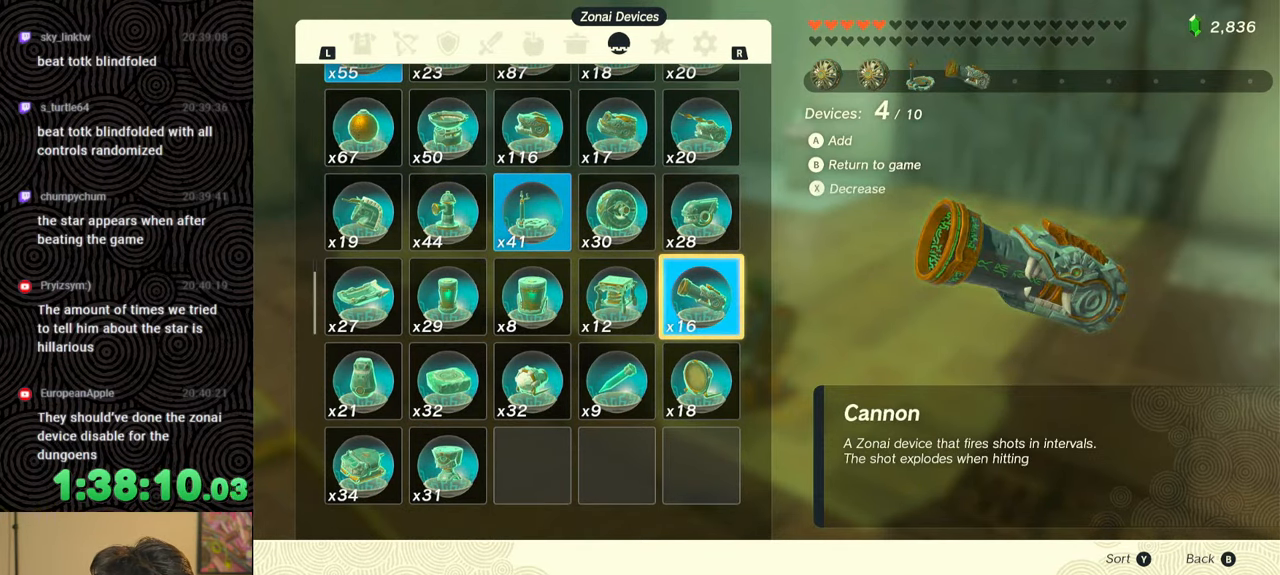
{"buttons": [], "left_stick": "center", "right_stick": "center", "events": []}
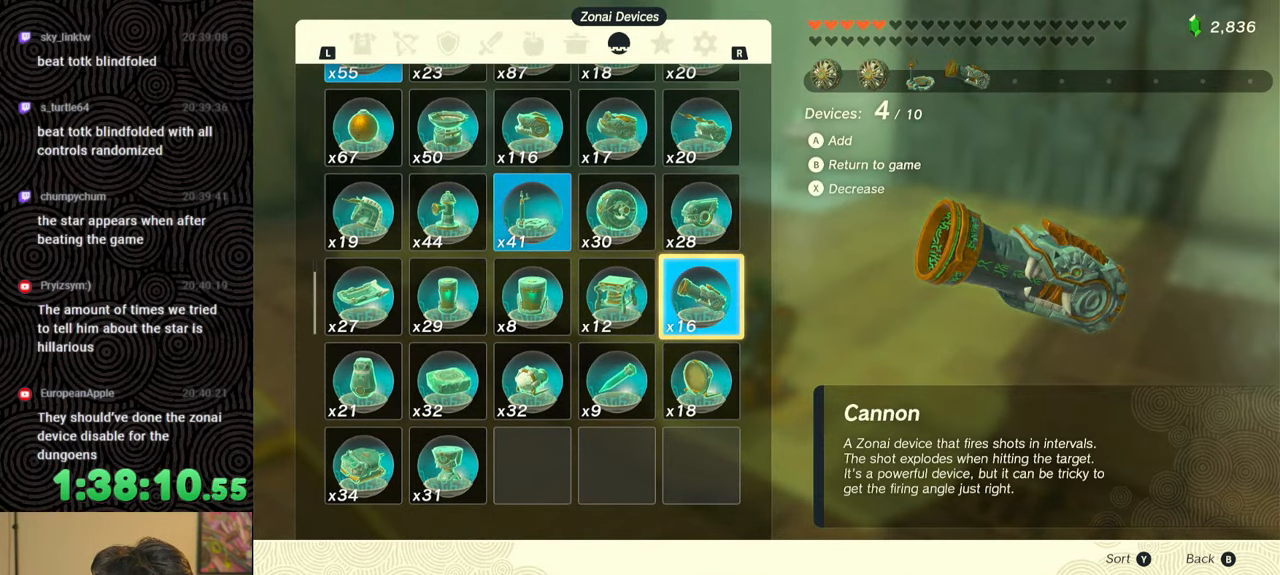
{"buttons": ["DPAD_UP"], "left_stick": "center", "right_stick": "center", "events": [[133, "DPAD_UP", "down"], [217, "DPAD_UP", "up"], [283, "DPAD_UP", "down"], [383, "DPAD_UP", "up"], [467, "DPAD_UP", "down"]]}
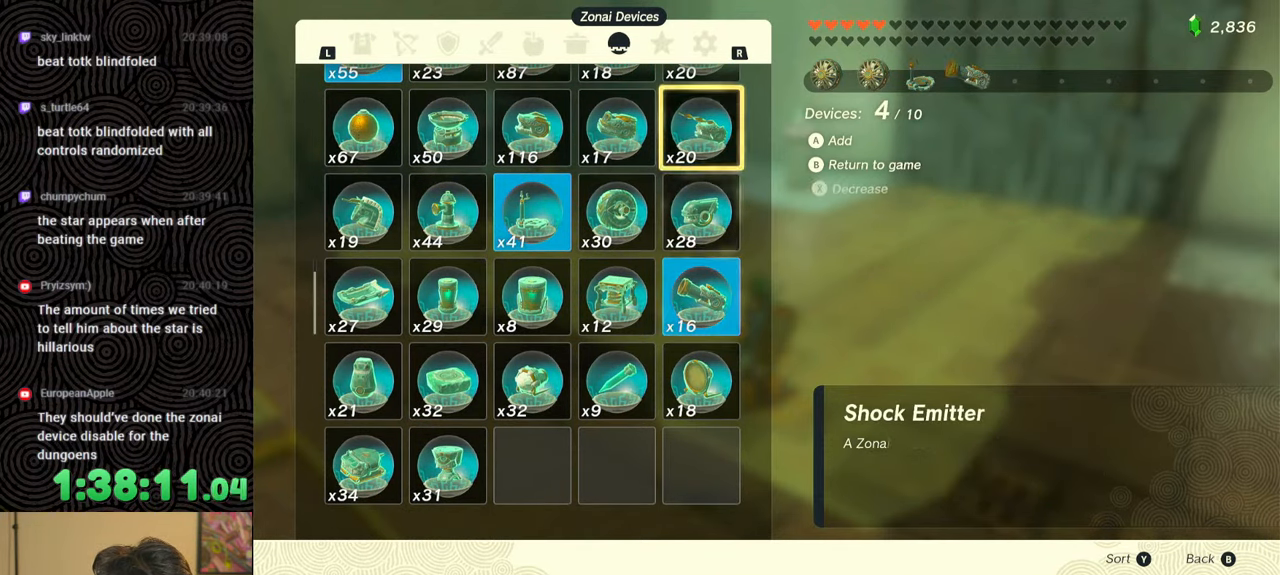
{"buttons": [], "left_stick": "center", "right_stick": "center", "events": [[50, "DPAD_UP", "up"], [133, "DPAD_UP", "down"], [233, "DPAD_UP", "up"]]}